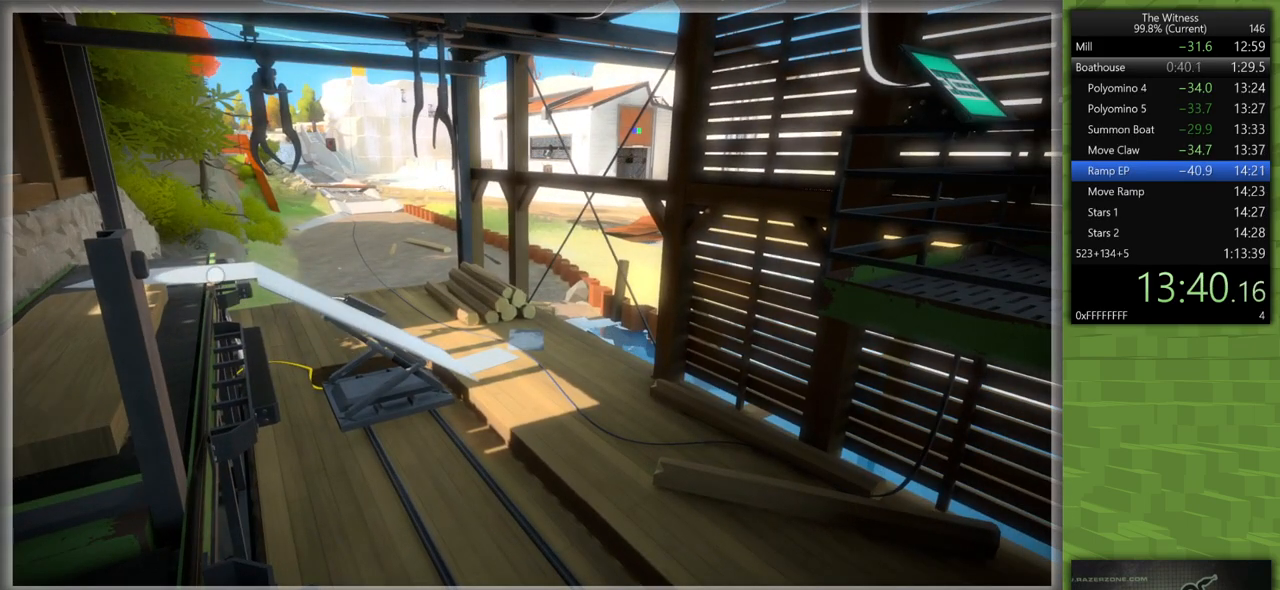
Gameplay with keyboard and mouse; each line is a JSON object with the keys and mouse buttons held at the frame after it. "events" lists presses ("down") and releases ("up") of "a", "d", "h", "i", "j", "k", "s", "shift", "space", "u", "w", "mouse_left" and "mouse_right" between this image and that frame as [ms after this image, input, new state], when the widget could be followed in between. "mouse_left", "mouse_right" = the "left", "right" buttons of the "mouse" list. No other keys are recorded. Mouse movement is not recorded.
{"keys": [], "mouse": [], "events": []}
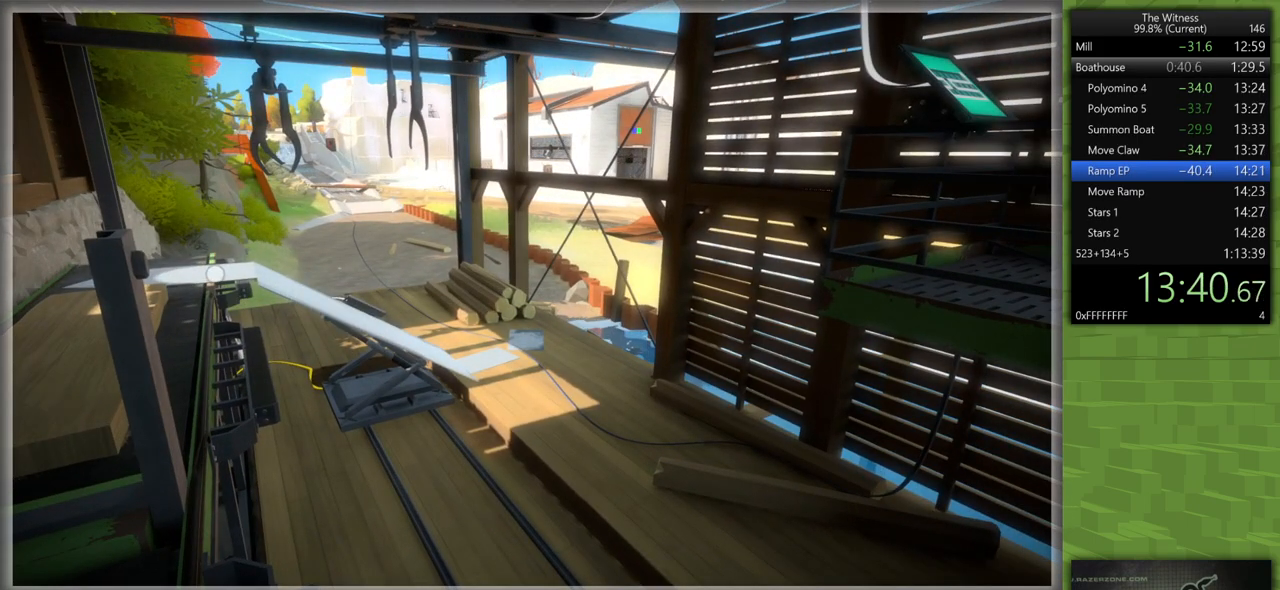
{"keys": ["d", "shift"], "mouse": [], "events": [[133, "mouse_right", "down"], [283, "mouse_right", "up"], [367, "d", "down"], [417, "shift", "down"]]}
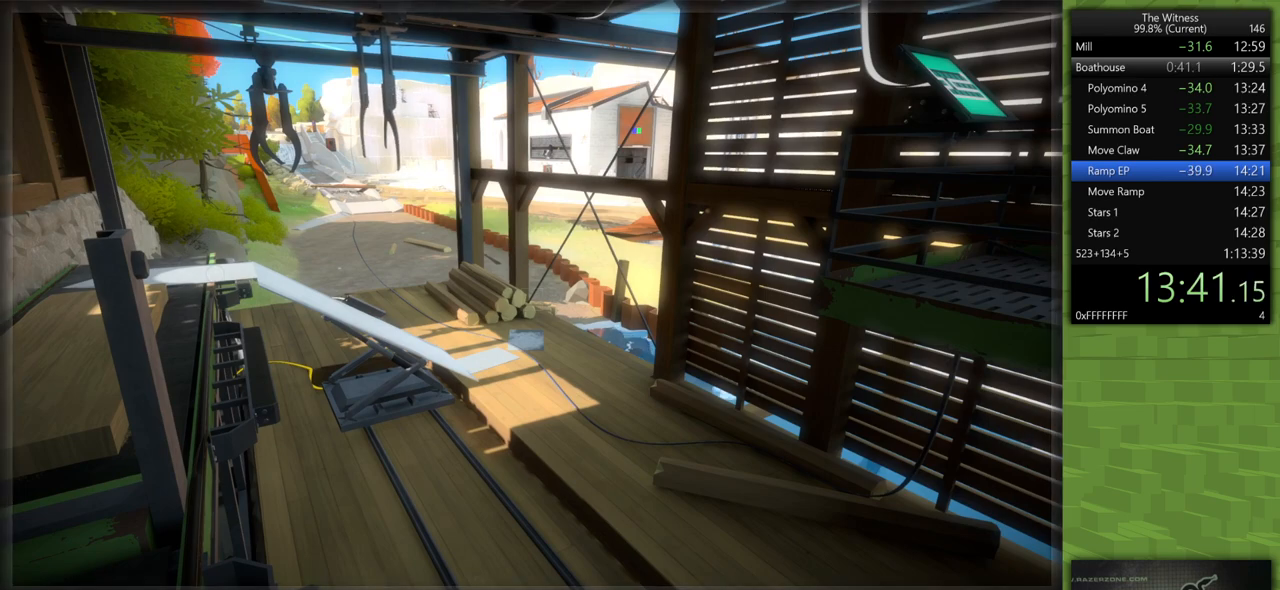
{"keys": [], "mouse": [], "events": [[100, "shift", "up"], [150, "d", "up"], [150, "mouse_left", "down"], [250, "mouse_left", "up"]]}
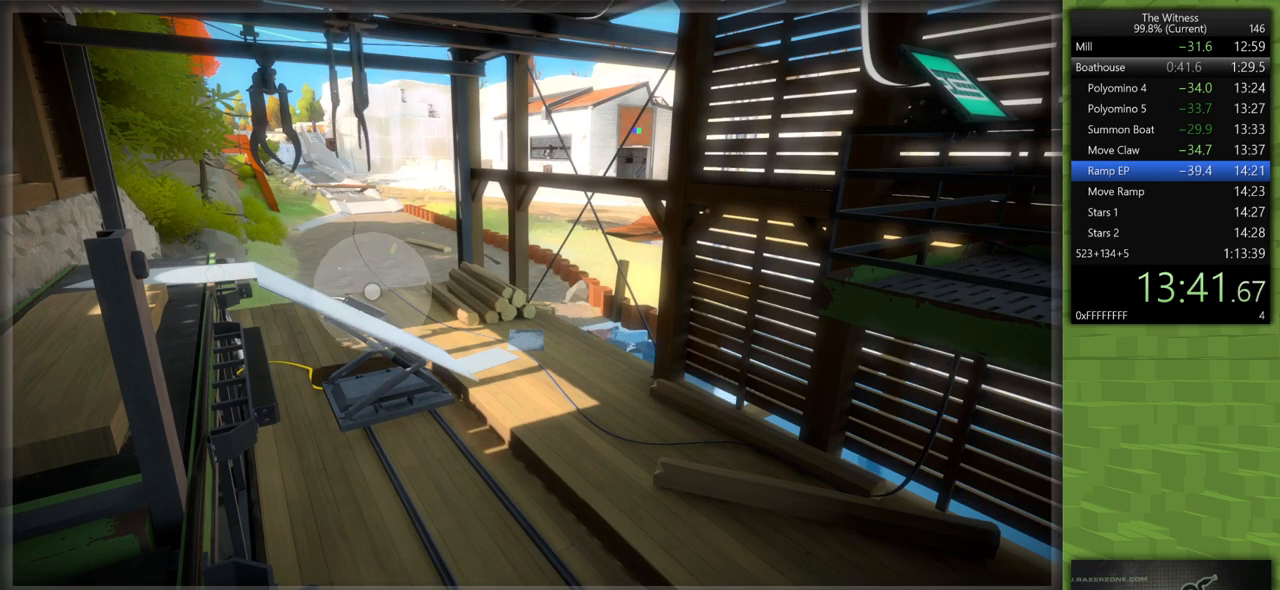
{"keys": [], "mouse": [], "events": []}
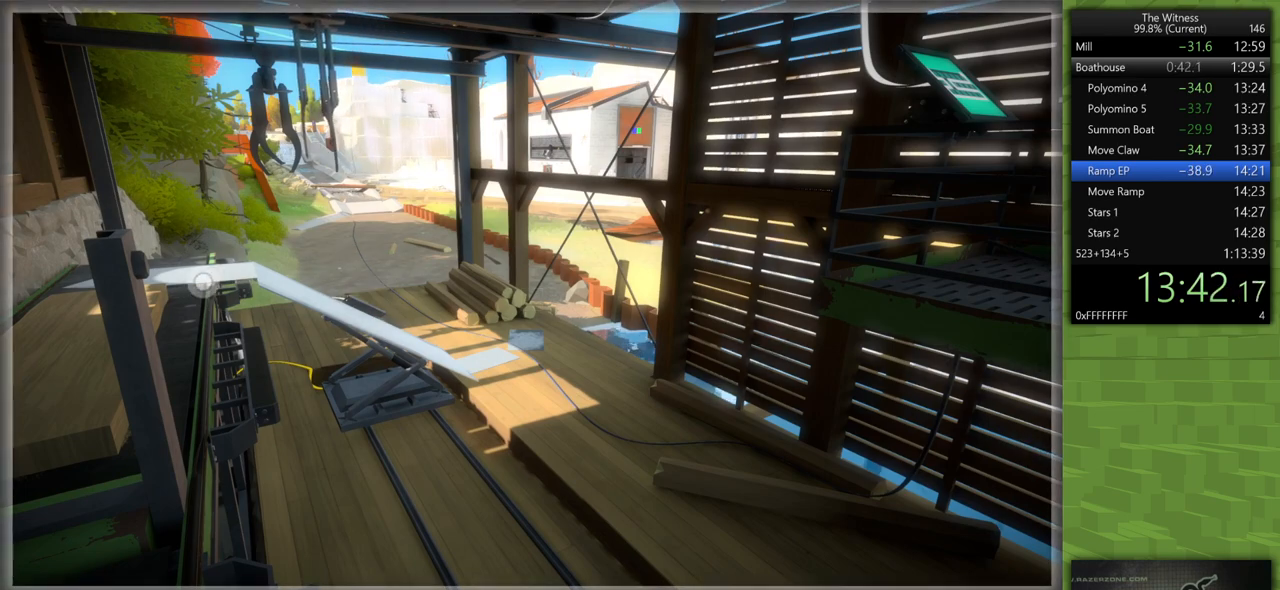
{"keys": [], "mouse": [], "events": []}
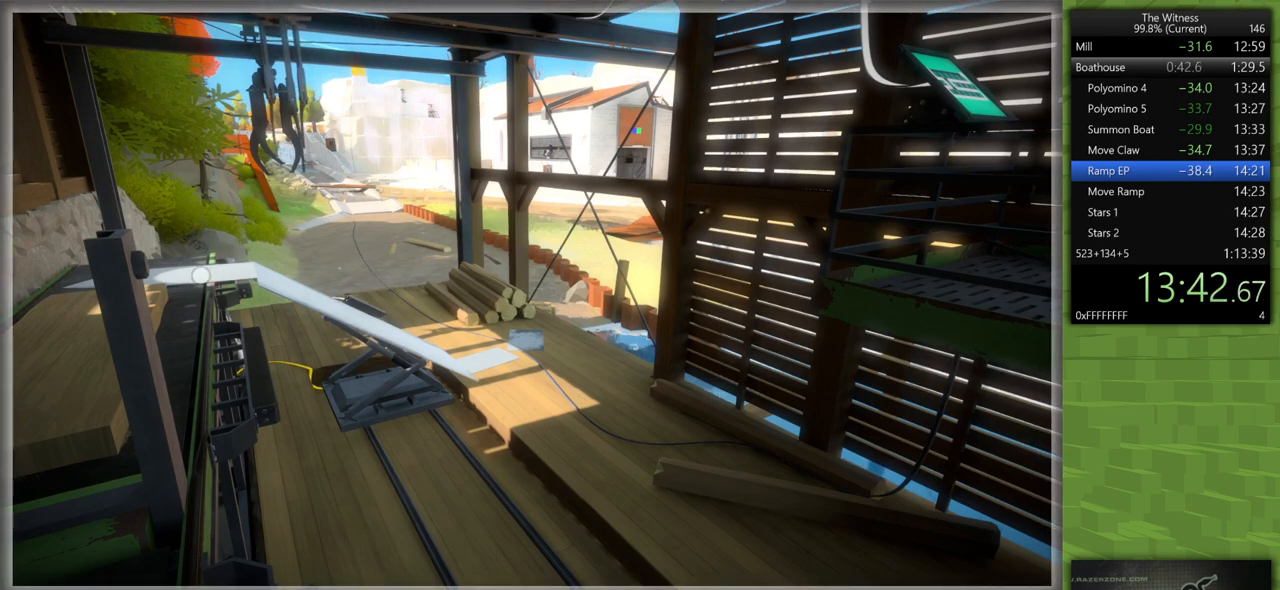
{"keys": [], "mouse": [], "events": []}
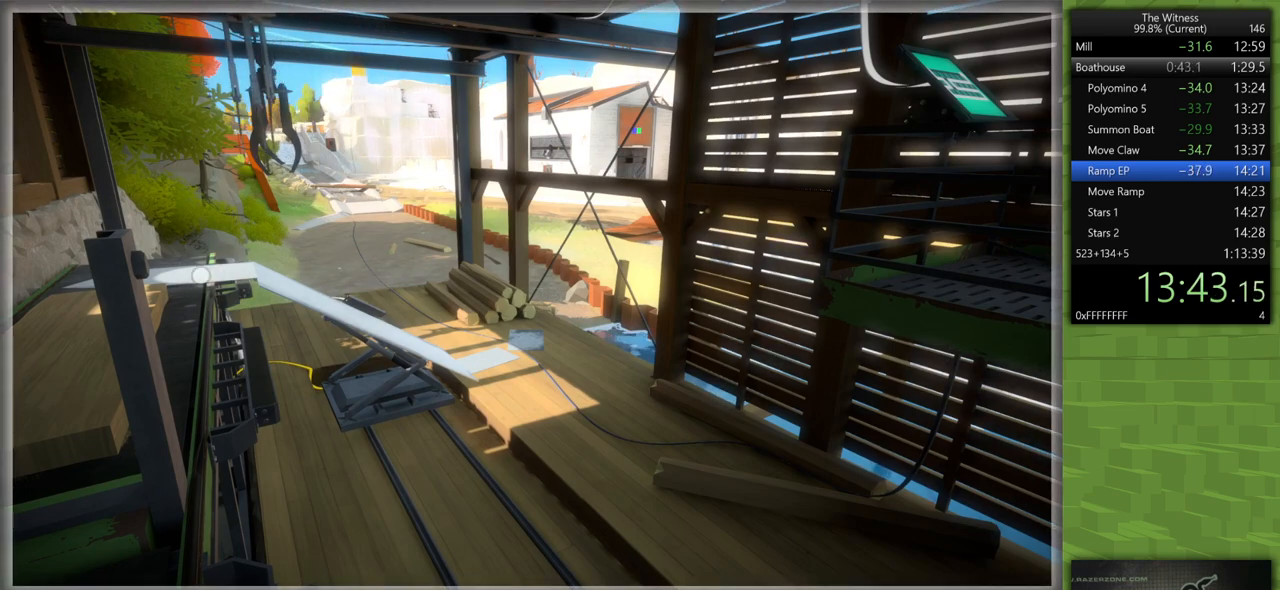
{"keys": [], "mouse": [], "events": []}
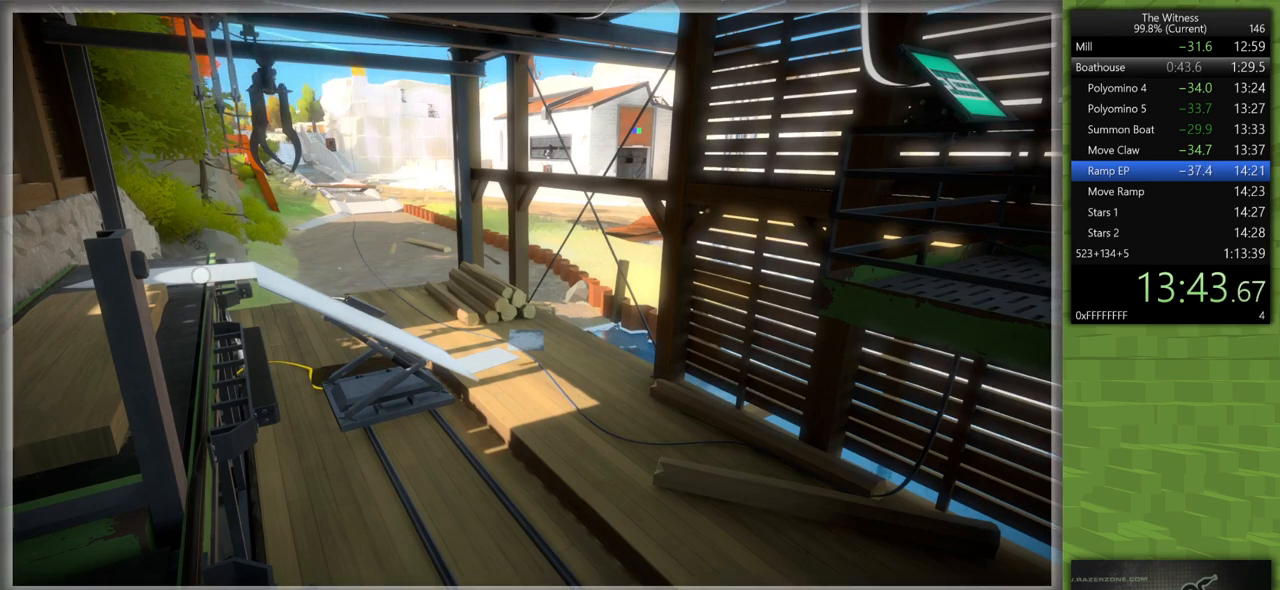
{"keys": [], "mouse": [], "events": []}
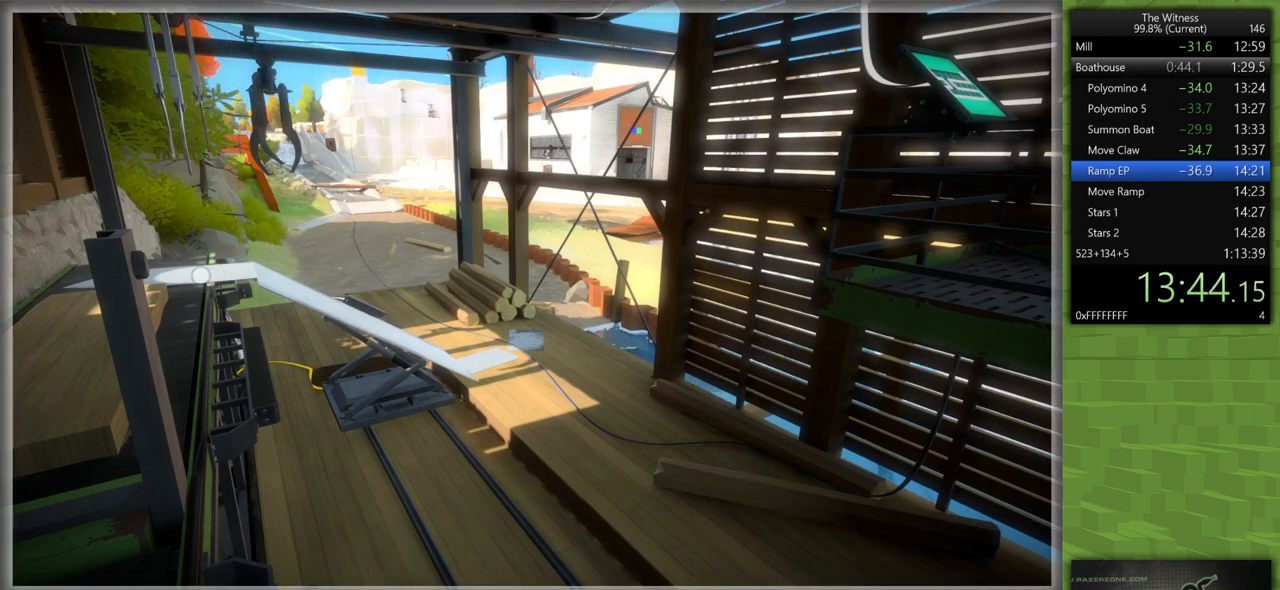
{"keys": [], "mouse": [], "events": []}
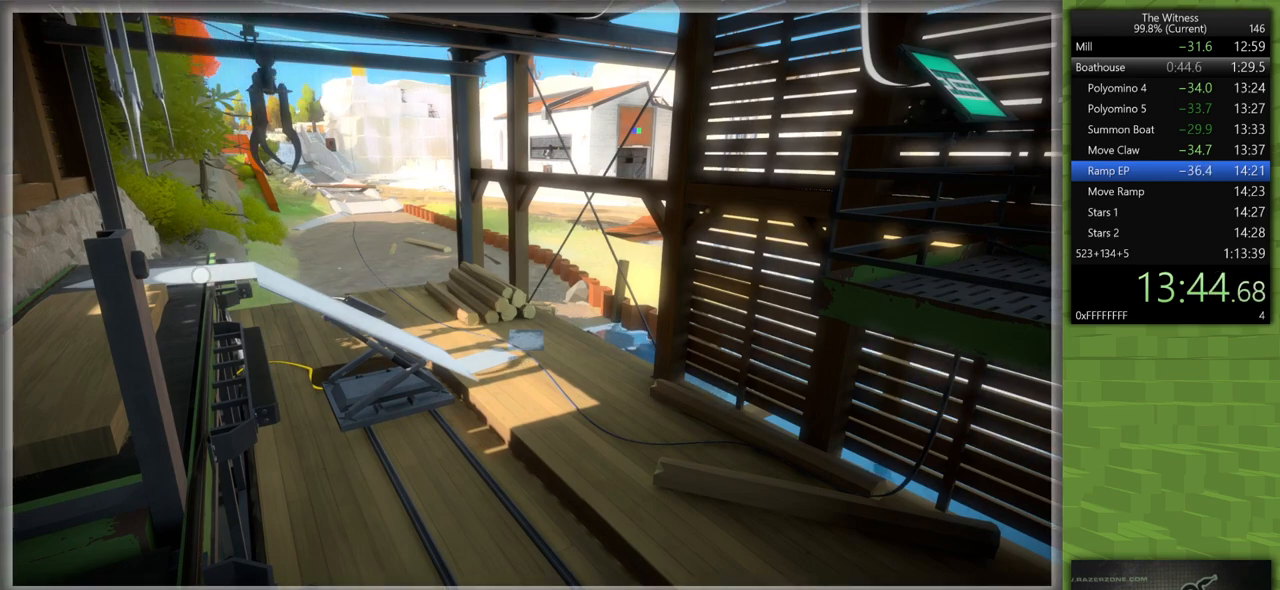
{"keys": [], "mouse": [], "events": []}
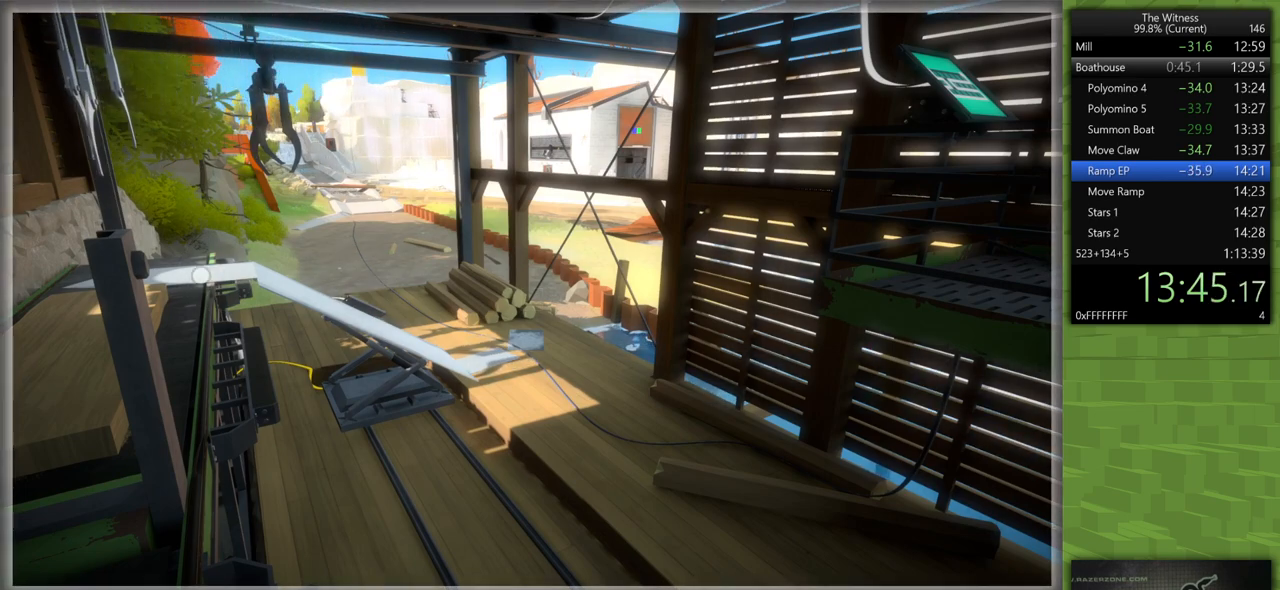
{"keys": [], "mouse": [], "events": []}
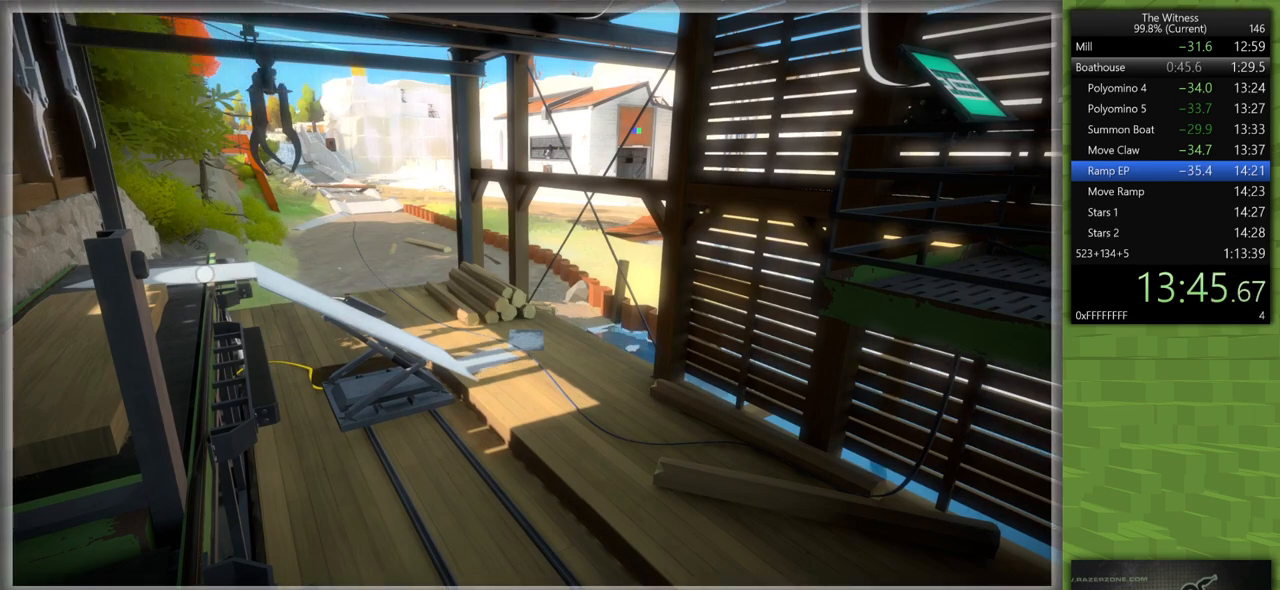
{"keys": [], "mouse": [], "events": []}
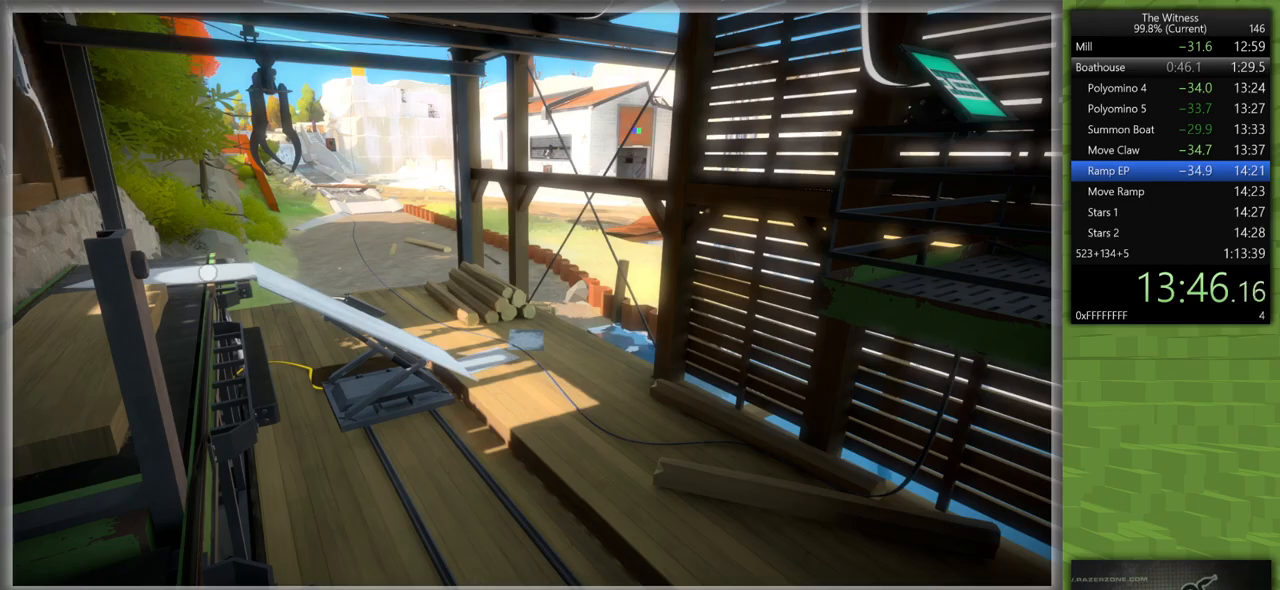
{"keys": ["a", "s", "shift"], "mouse": [], "events": [[117, "mouse_left", "down"], [217, "mouse_left", "up"], [317, "mouse_left", "down"], [350, "a", "down"], [350, "s", "down"], [350, "shift", "down"], [400, "mouse_left", "up"]]}
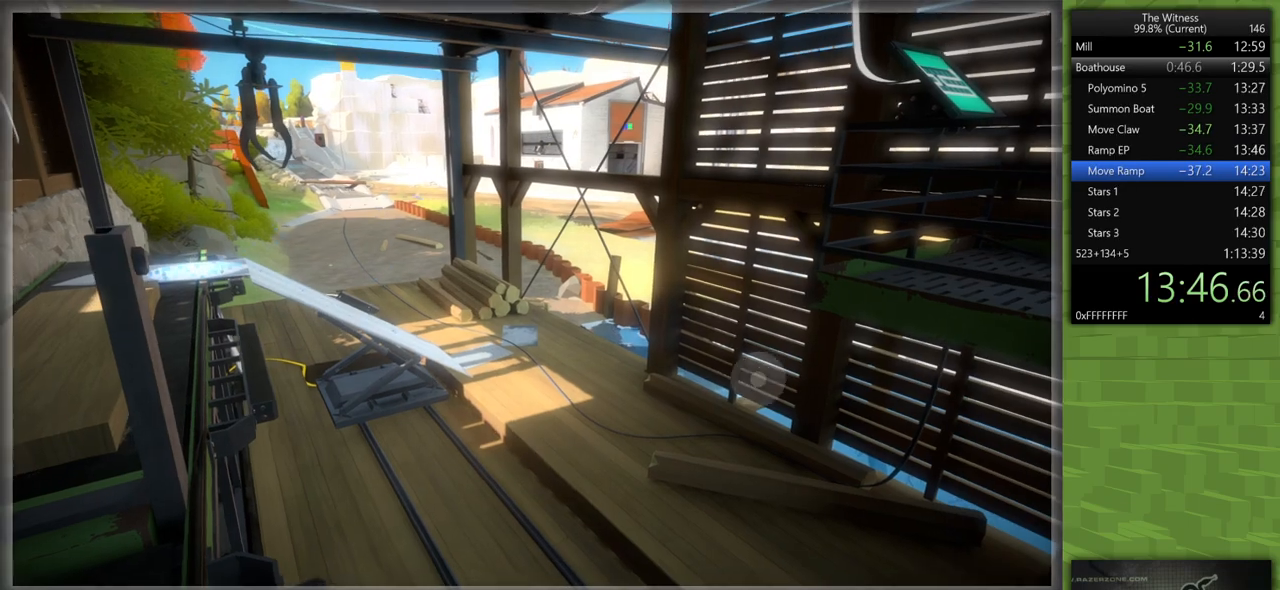
{"keys": ["d", "s", "shift"], "mouse": [], "events": [[183, "a", "up"], [333, "d", "down"]]}
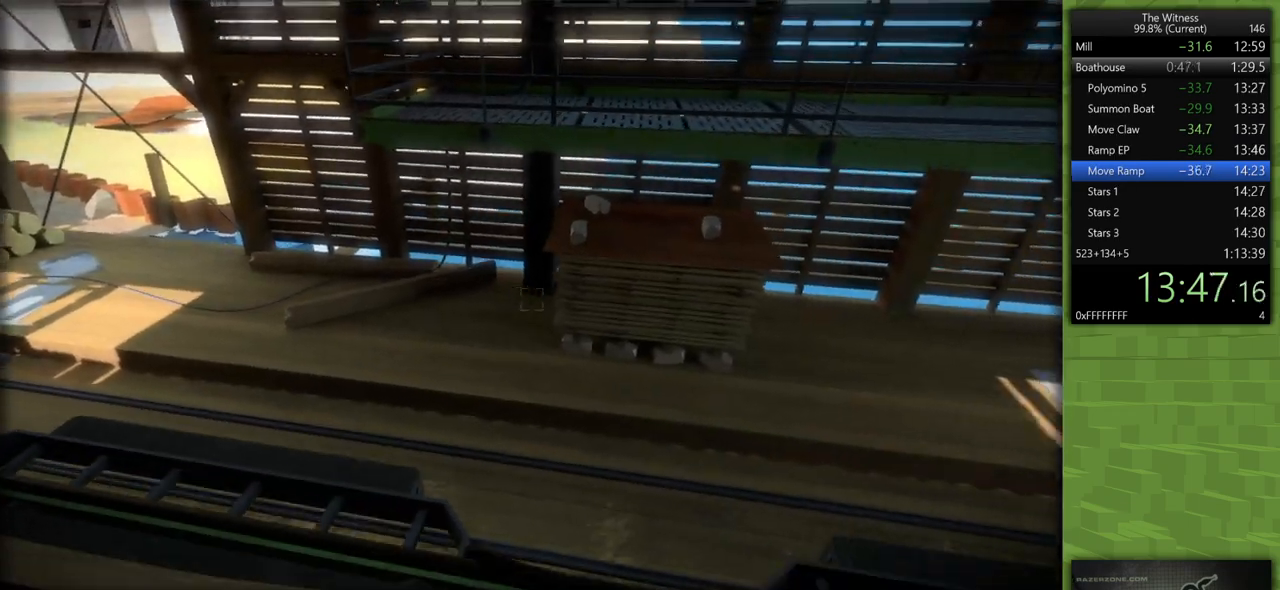
{"keys": [], "mouse": [], "events": [[100, "s", "up"], [333, "mouse_left", "down"], [383, "shift", "up"], [433, "d", "up"], [483, "mouse_left", "up"]]}
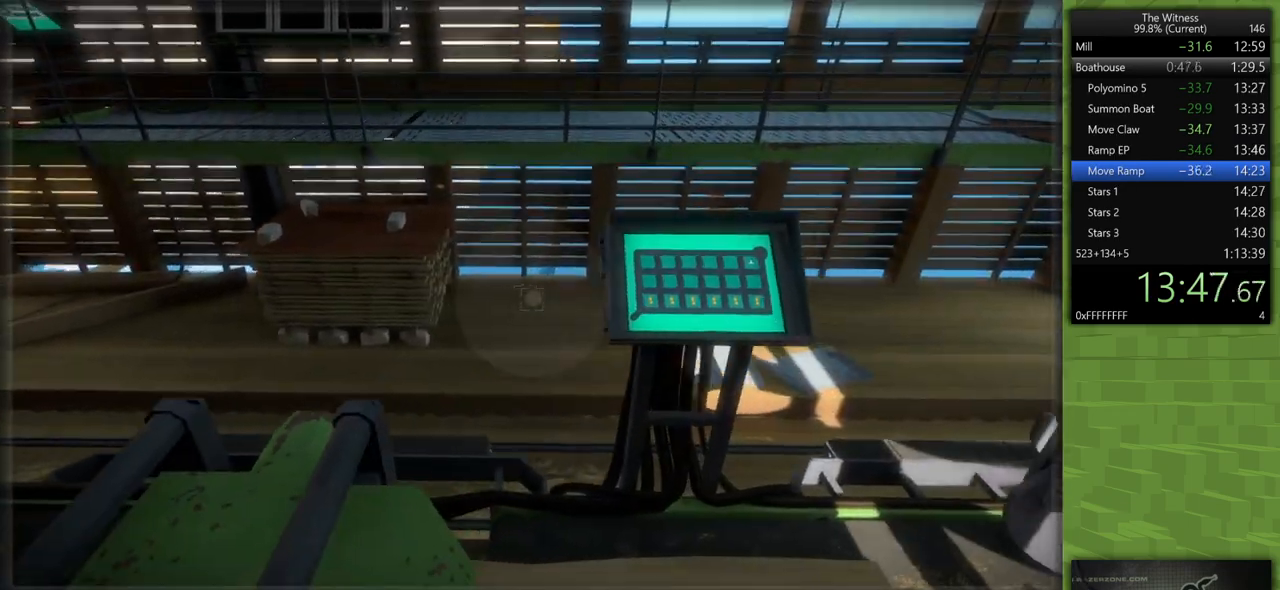
{"keys": [], "mouse": ["left"], "events": [[450, "mouse_left", "down"]]}
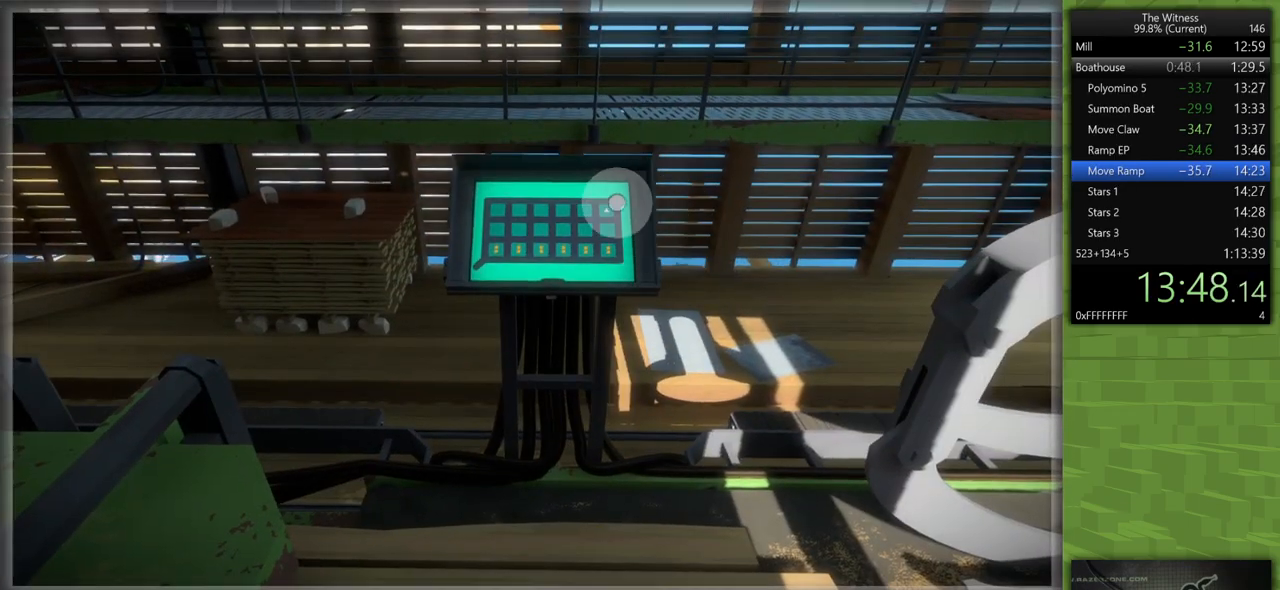
{"keys": [], "mouse": [], "events": [[83, "mouse_left", "up"]]}
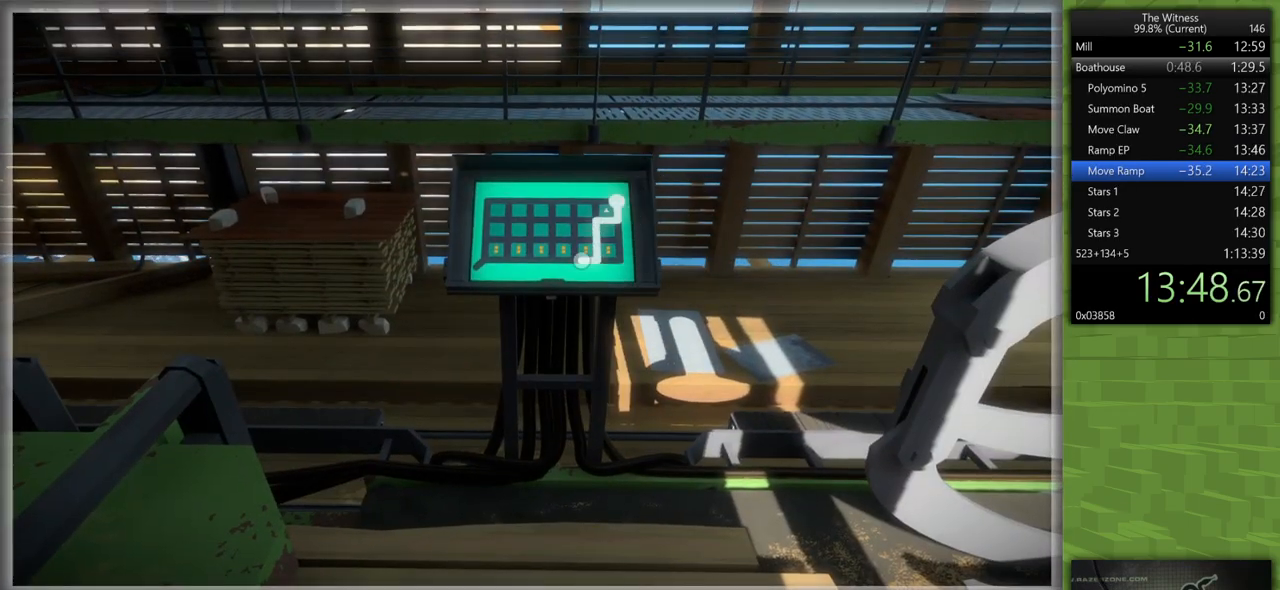
{"keys": ["d", "shift", "w"], "mouse": ["left", "right"], "events": [[383, "d", "down"], [383, "mouse_left", "down"], [383, "shift", "down"], [383, "w", "down"], [433, "mouse_right", "down"]]}
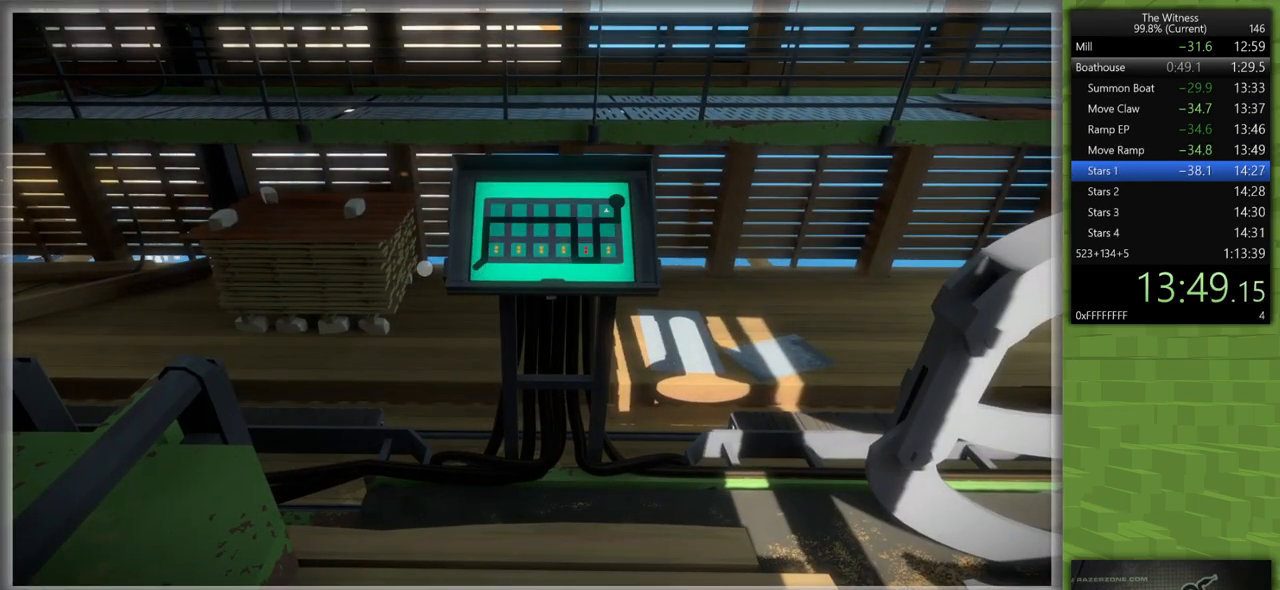
{"keys": ["shift", "w"], "mouse": [], "events": [[83, "mouse_left", "up"], [83, "mouse_right", "up"], [117, "d", "up"]]}
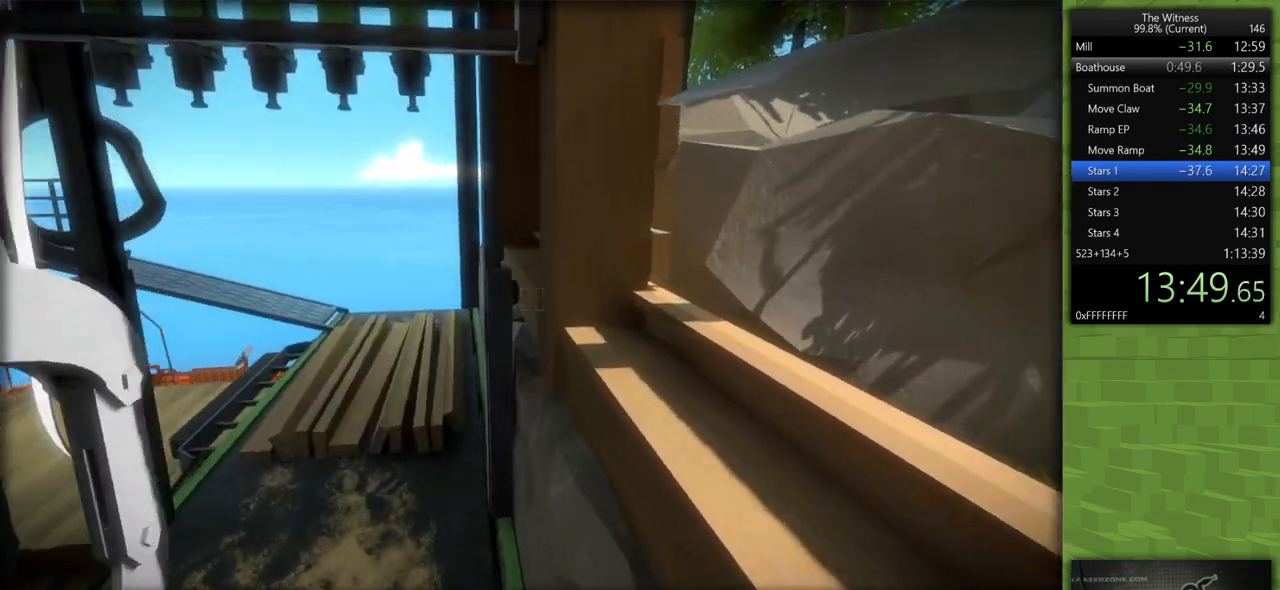
{"keys": ["shift", "w"], "mouse": [], "events": []}
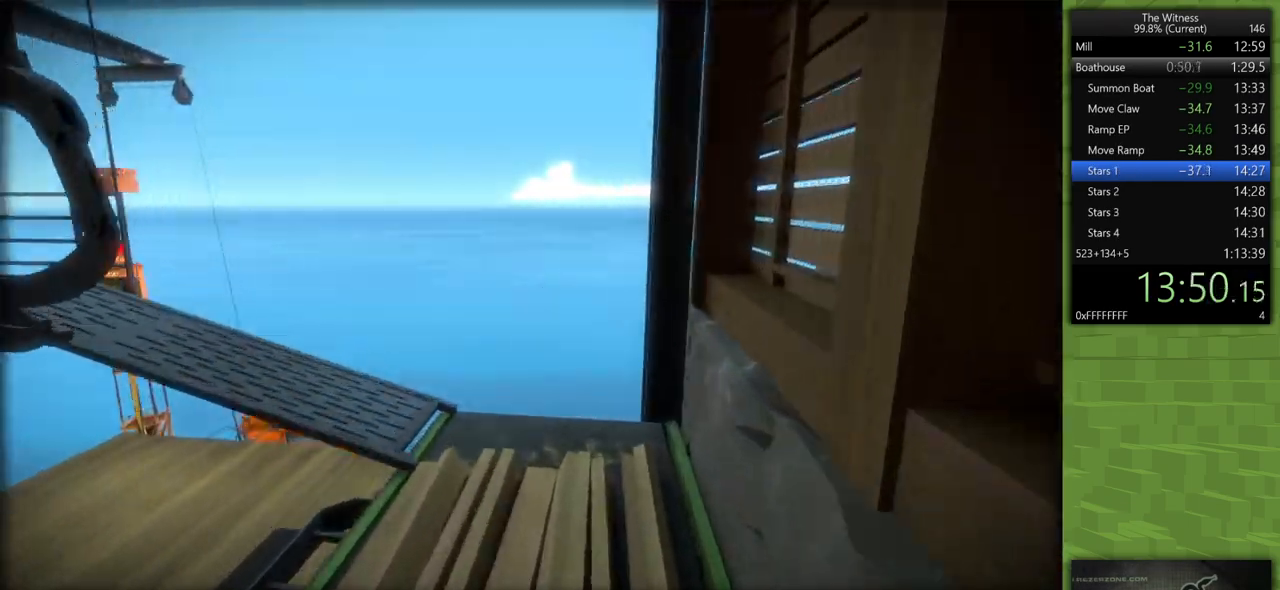
{"keys": ["d", "shift", "w"], "mouse": [], "events": [[300, "d", "down"]]}
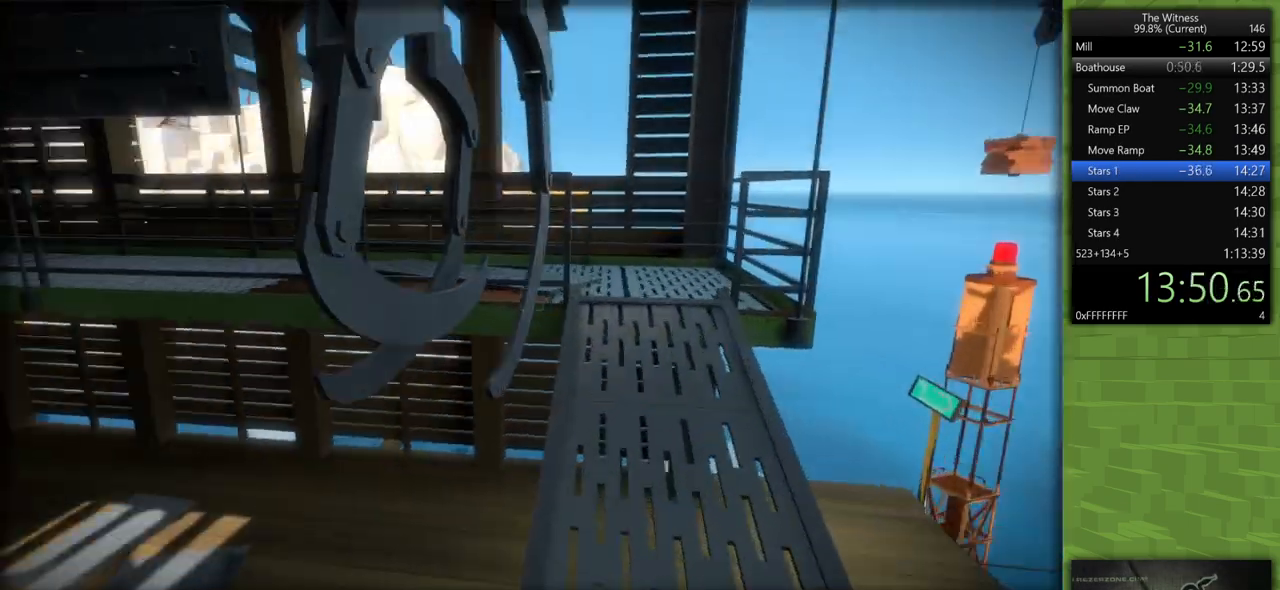
{"keys": ["d", "shift", "w"], "mouse": [], "events": [[167, "d", "up"], [317, "d", "down"]]}
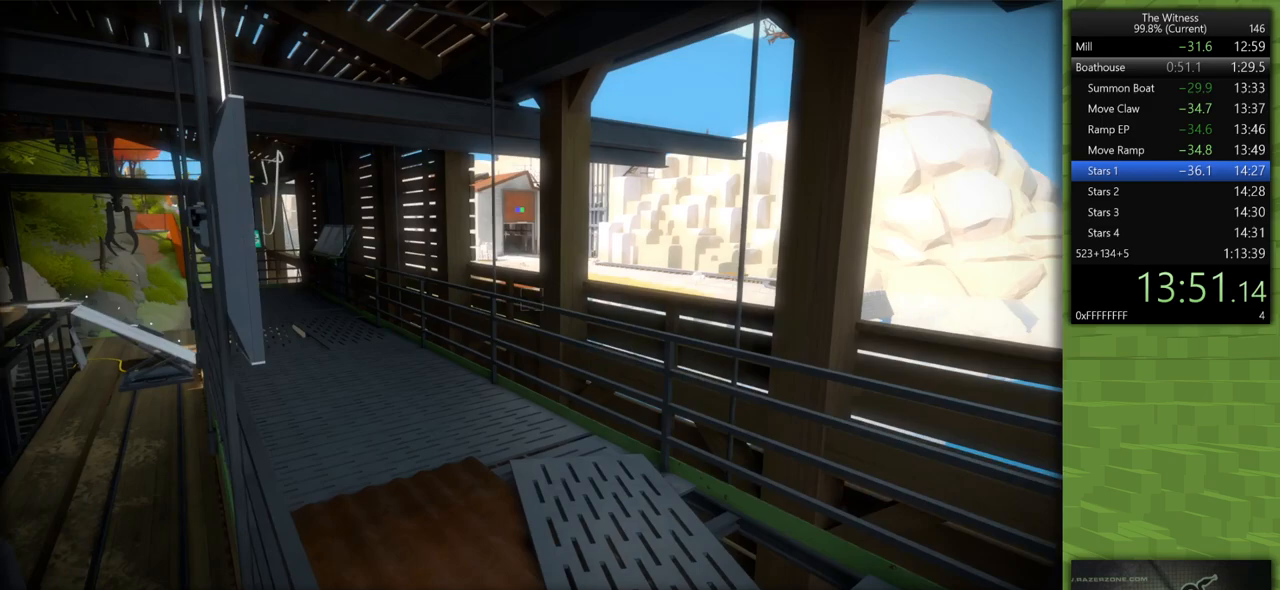
{"keys": [], "mouse": [], "events": [[283, "w", "up"], [367, "d", "up"], [367, "mouse_left", "down"], [367, "shift", "up"], [467, "mouse_left", "up"]]}
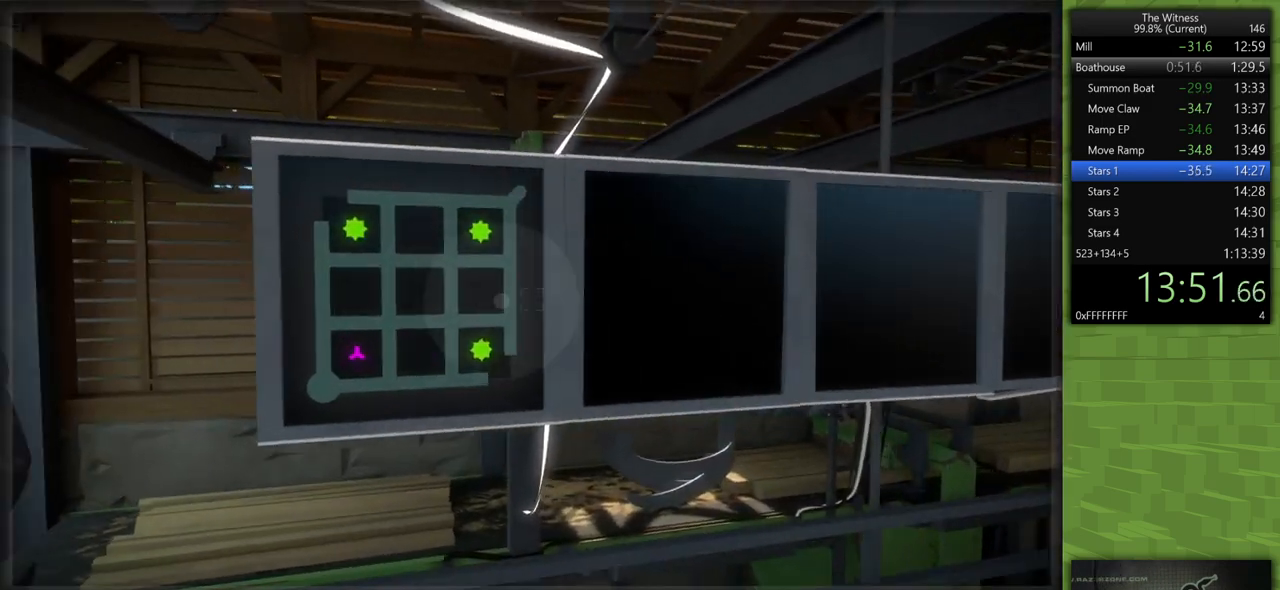
{"keys": [], "mouse": [], "events": [[383, "mouse_left", "down"], [483, "mouse_left", "up"]]}
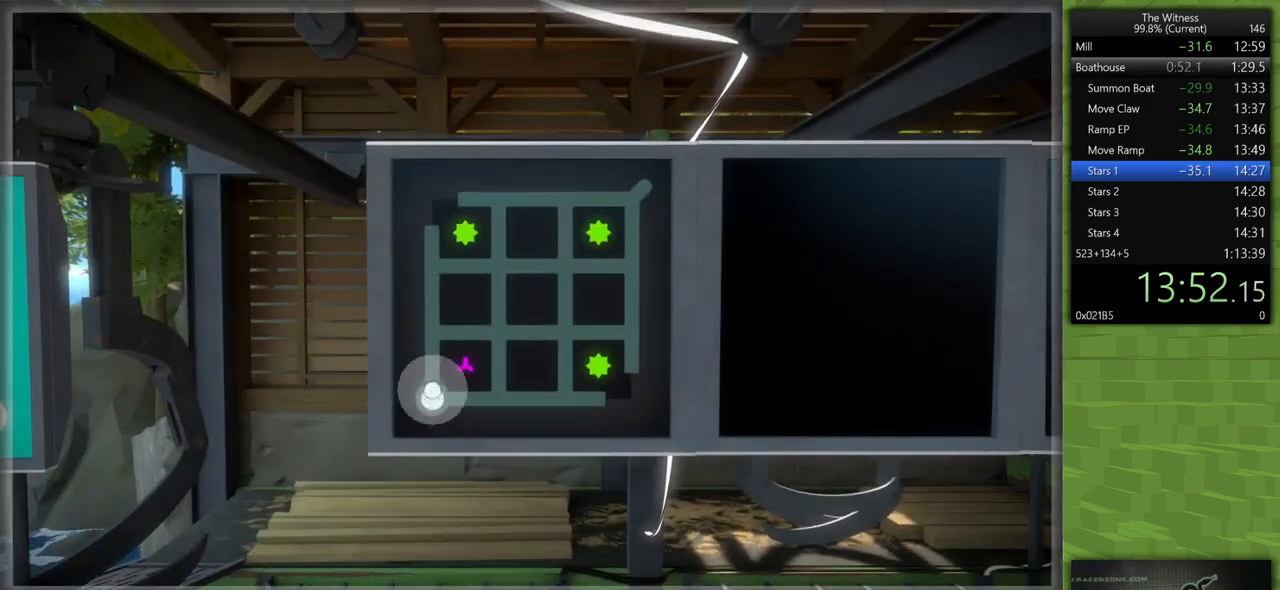
{"keys": [], "mouse": [], "events": [[117, "mouse_left", "down"], [167, "d", "down"], [217, "mouse_left", "up"], [267, "d", "up"]]}
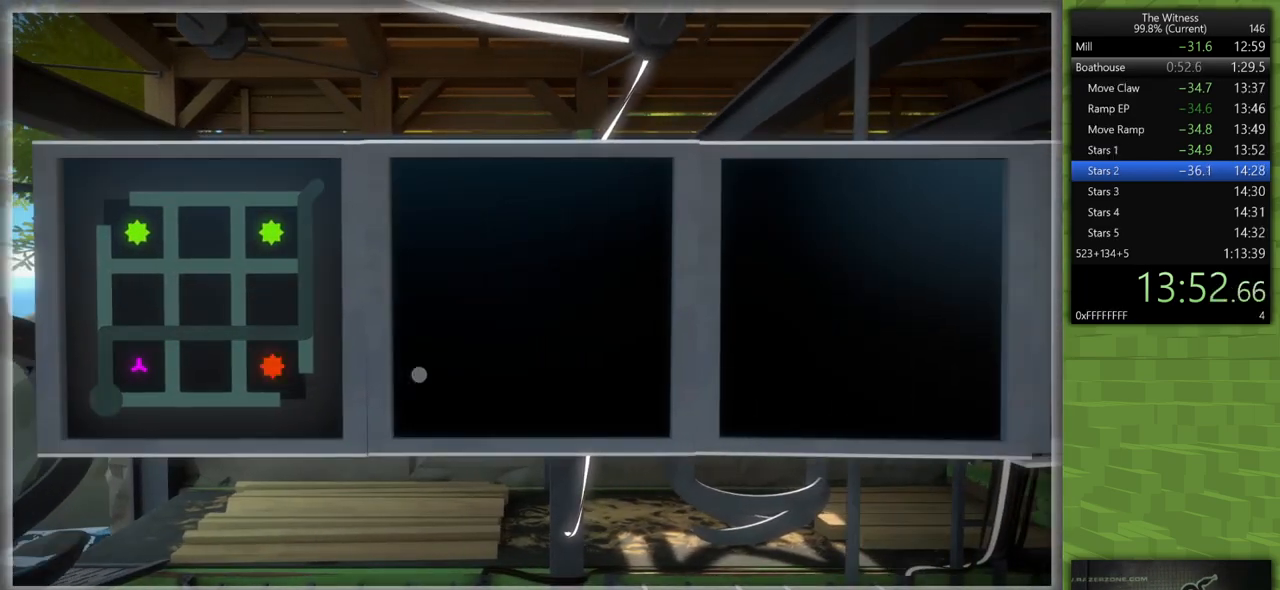
{"keys": [], "mouse": [], "events": [[367, "mouse_left", "down"], [467, "mouse_left", "up"]]}
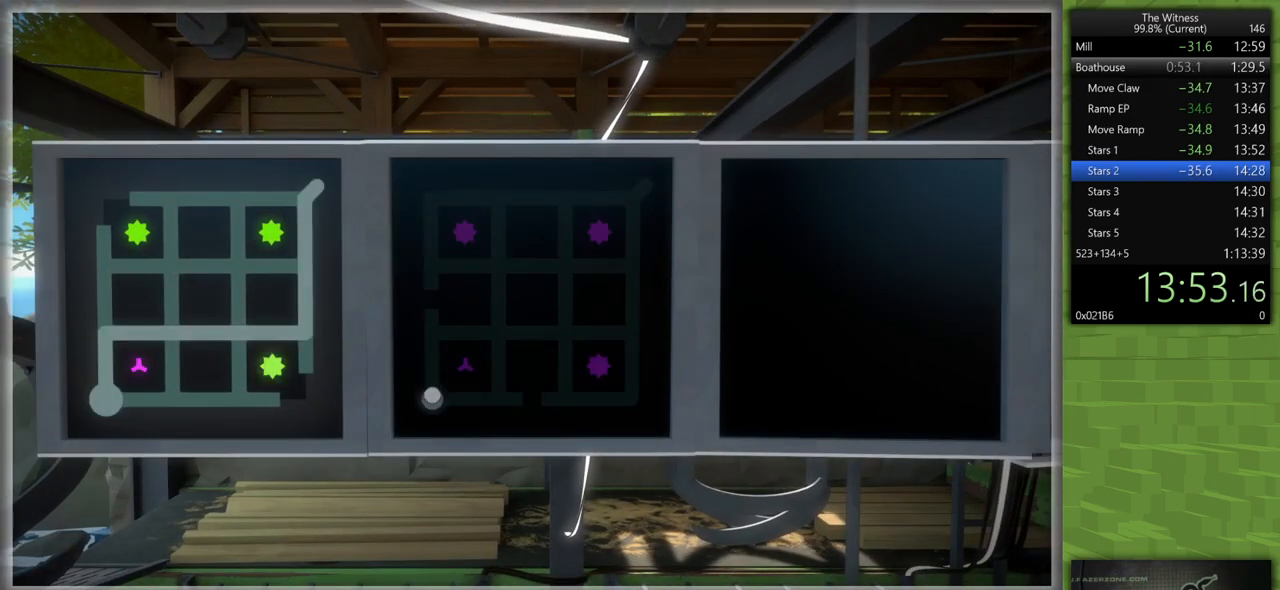
{"keys": ["d"], "mouse": ["left"], "events": [[433, "mouse_left", "down"], [483, "d", "down"]]}